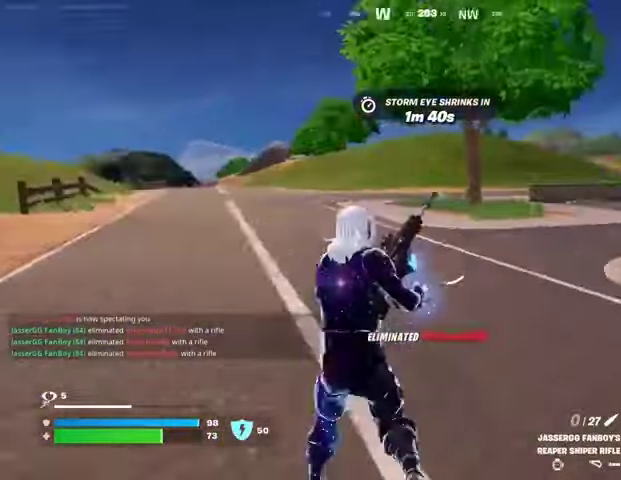
Gameplay with a controller (PlayStation layout); each line is a JSON object with the inputs held at the frame after it. "events" lists button and stick changes between this image and that frame as [ms after this image, input, new state], when the widget could be followed in between.
{"buttons": [], "left_stick": "up-right", "right_stick": "right", "events": [[67, "right_stick", "center"], [133, "left_stick", "up-right"], [500, "right_stick", "right"]]}
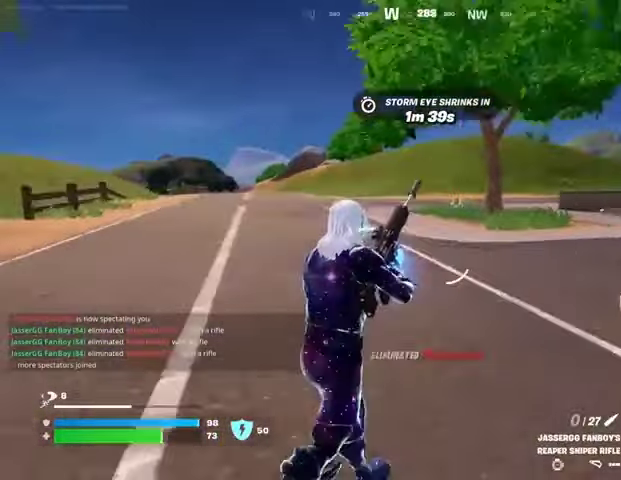
{"buttons": [], "left_stick": "up", "right_stick": "center", "events": [[33, "left_stick", "up"], [200, "right_stick", "center"]]}
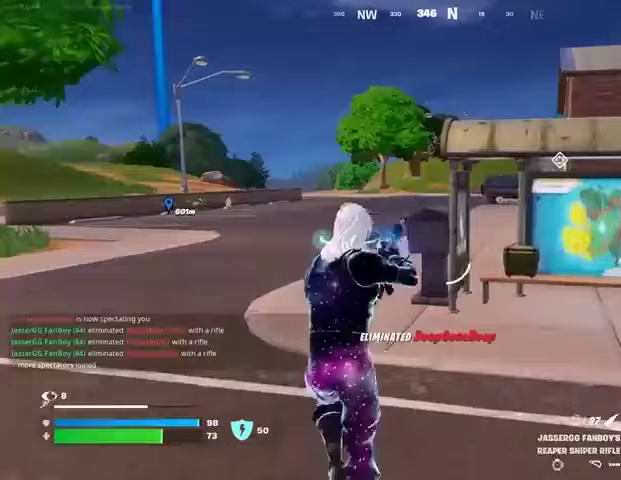
{"buttons": ["R1"], "left_stick": "up", "right_stick": "center", "events": [[467, "R1", "down"]]}
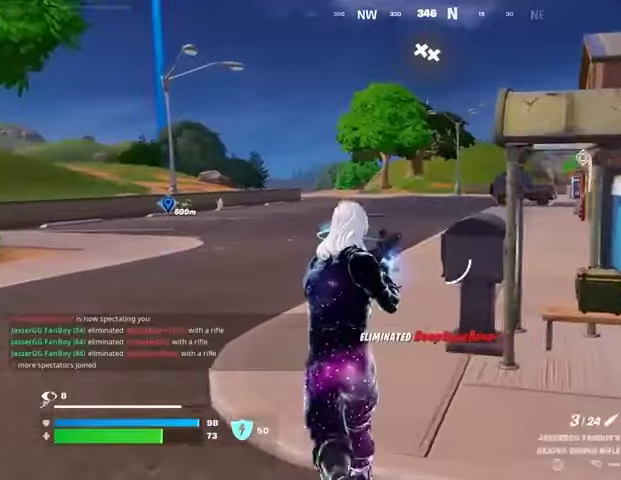
{"buttons": ["SQUARE"], "left_stick": "up", "right_stick": "center", "events": [[33, "R1", "up"], [467, "SQUARE", "down"]]}
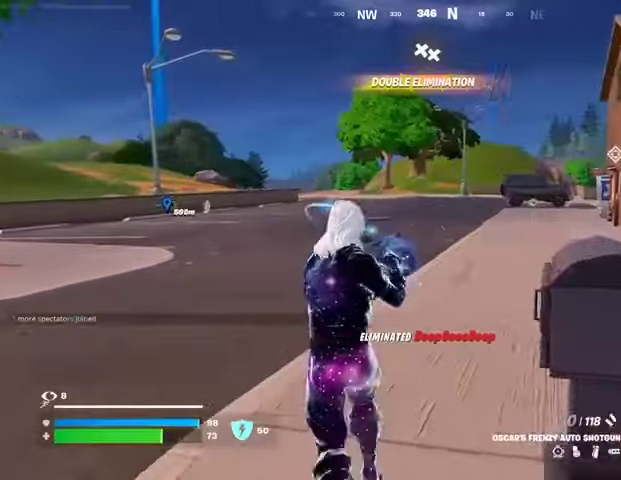
{"buttons": [], "left_stick": "up", "right_stick": "center", "events": [[33, "SQUARE", "up"], [233, "right_stick", "right"], [300, "right_stick", "center"]]}
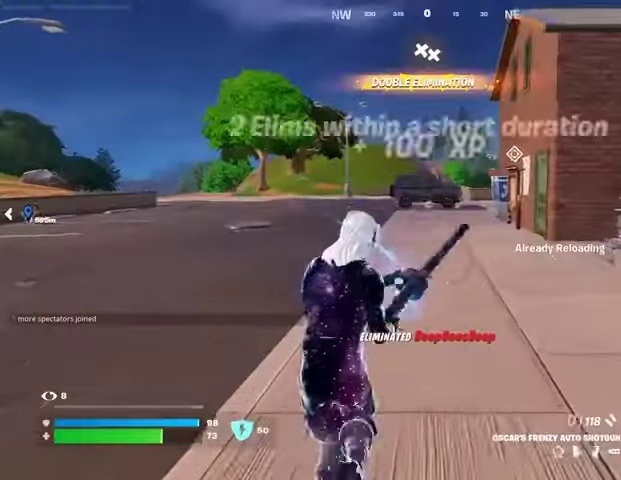
{"buttons": ["L3"], "left_stick": "up", "right_stick": "center", "events": [[100, "CROSS", "down"], [167, "CROSS", "up"], [300, "L3", "down"], [433, "L3", "up"], [500, "L3", "down"]]}
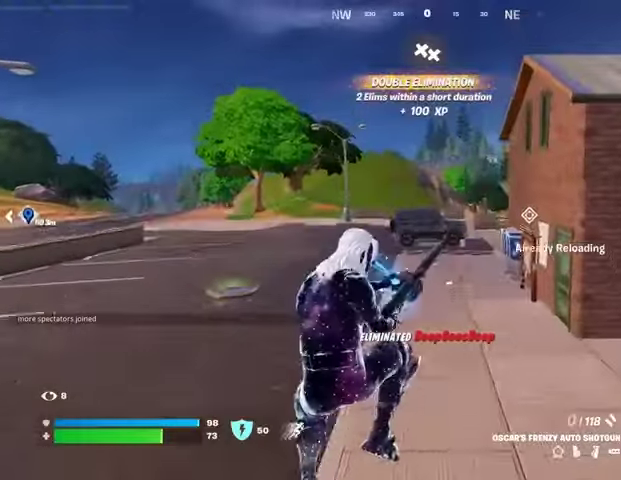
{"buttons": [], "left_stick": "center", "right_stick": "center", "events": [[100, "L3", "up"], [233, "left_stick", "center"]]}
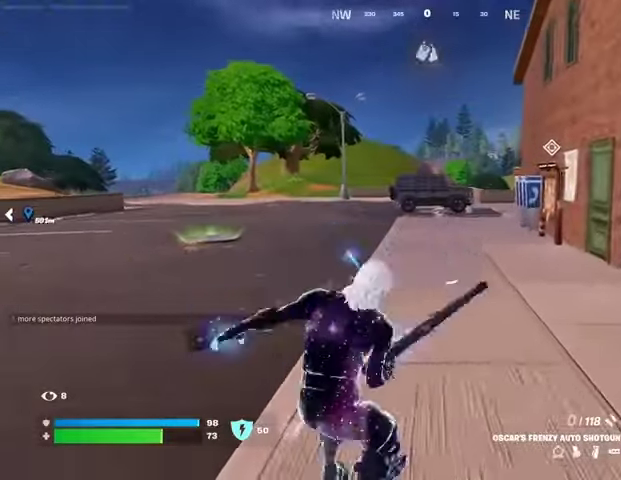
{"buttons": [], "left_stick": "center", "right_stick": "center", "events": []}
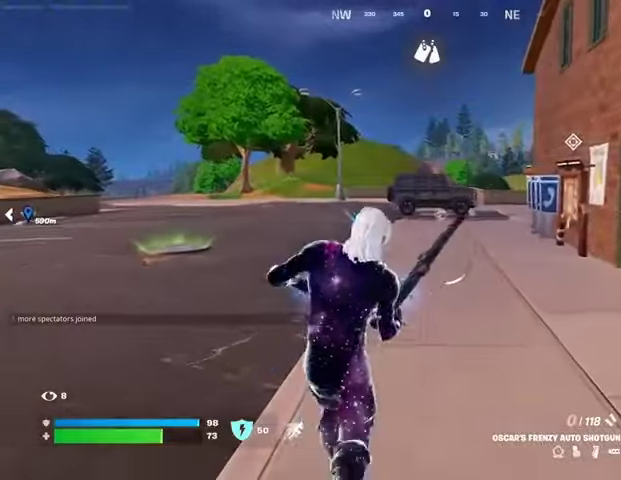
{"buttons": [], "left_stick": "center", "right_stick": "center", "events": []}
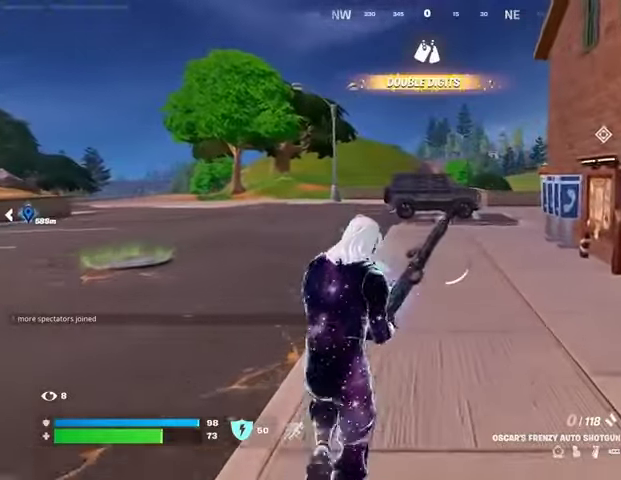
{"buttons": [], "left_stick": "center", "right_stick": "center", "events": []}
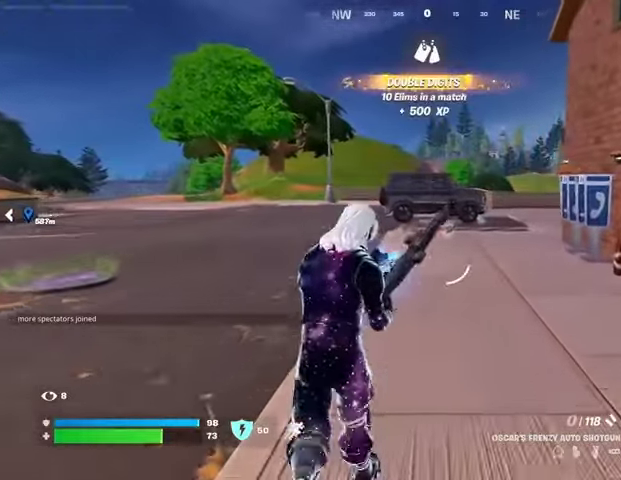
{"buttons": [], "left_stick": "center", "right_stick": "center", "events": []}
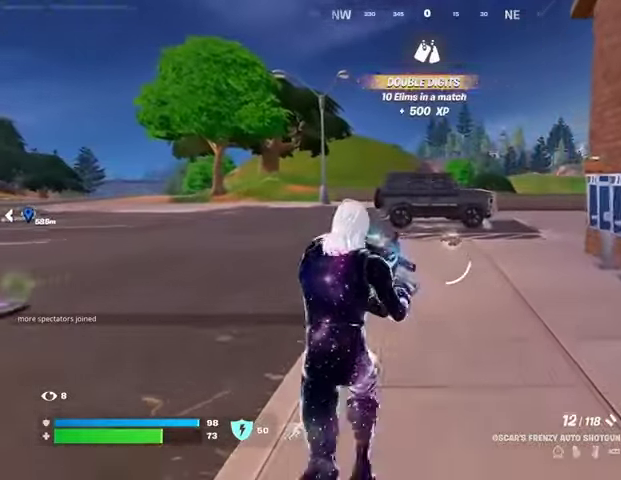
{"buttons": [], "left_stick": "center", "right_stick": "center", "events": []}
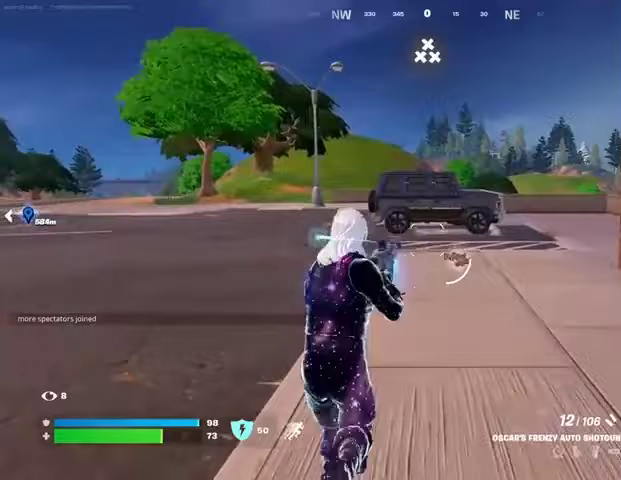
{"buttons": ["SQUARE"], "left_stick": "center", "right_stick": "center", "events": [[67, "CROSS", "down"], [67, "R1", "down"], [133, "CROSS", "up"], [133, "R1", "up"], [333, "SQUARE", "down"], [400, "SQUARE", "up"], [467, "SQUARE", "down"]]}
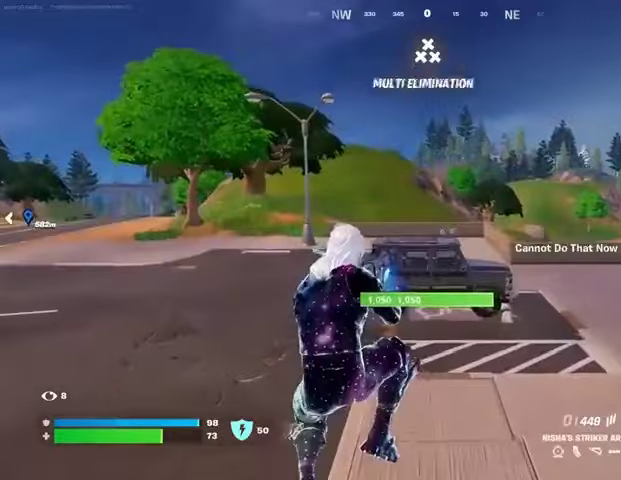
{"buttons": ["CROSS"], "left_stick": "center", "right_stick": "center", "events": [[33, "SQUARE", "up"], [133, "R3", "down"], [200, "R3", "up"], [500, "CROSS", "down"]]}
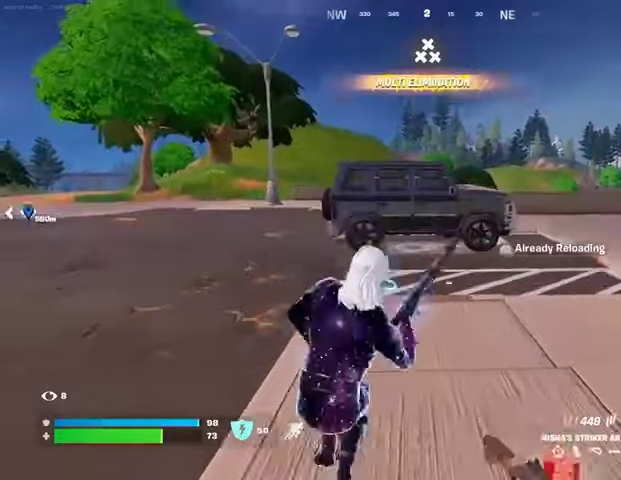
{"buttons": [], "left_stick": "center", "right_stick": "center", "events": [[67, "CROSS", "up"]]}
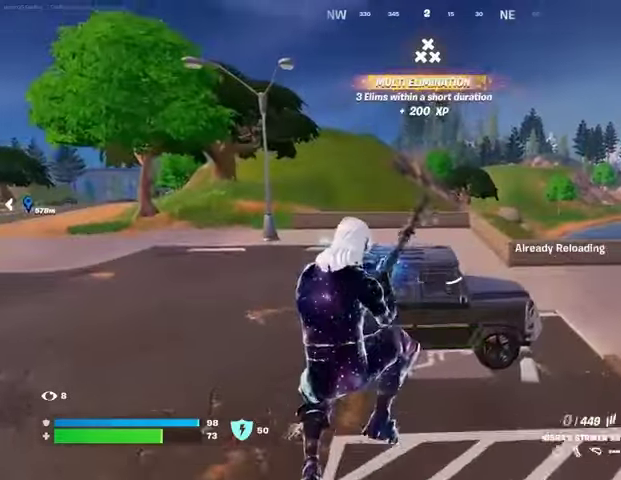
{"buttons": ["DPAD_RIGHT"], "left_stick": "center", "right_stick": "center", "events": [[233, "DPAD_RIGHT", "down"], [300, "DPAD_RIGHT", "up"], [467, "DPAD_RIGHT", "down"]]}
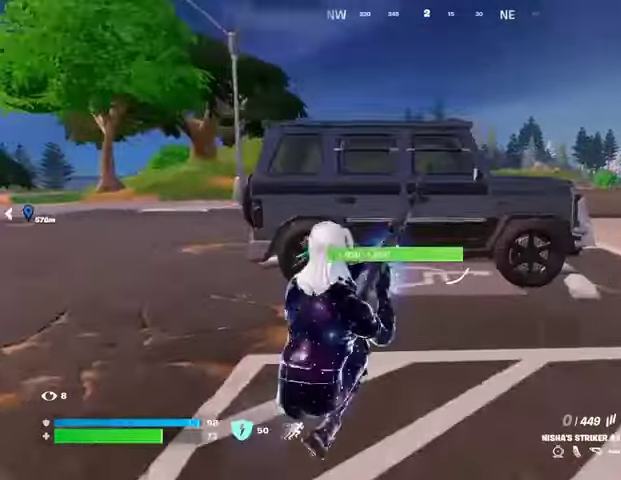
{"buttons": ["SQUARE"], "left_stick": "center", "right_stick": "center", "events": [[33, "DPAD_RIGHT", "up"], [500, "SQUARE", "down"]]}
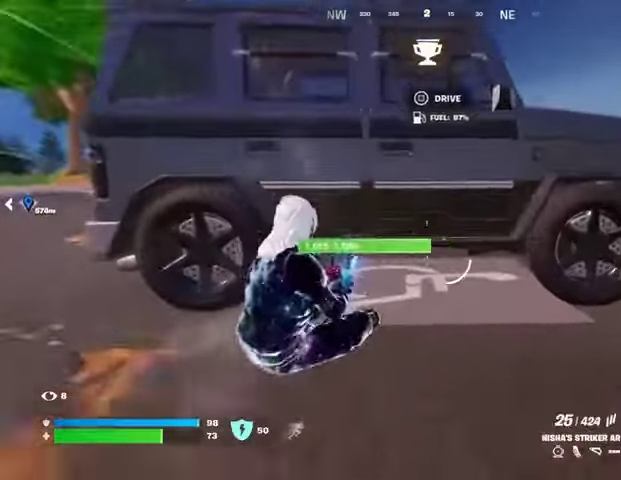
{"buttons": [], "left_stick": "down", "right_stick": "center", "events": [[67, "SQUARE", "up"], [200, "left_stick", "down"]]}
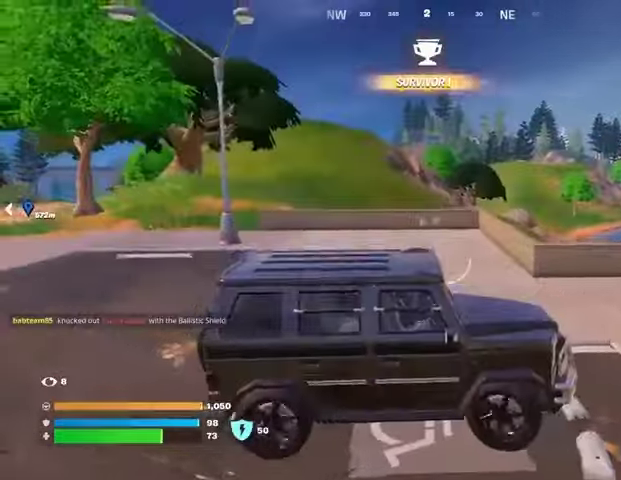
{"buttons": [], "left_stick": "down", "right_stick": "center", "events": []}
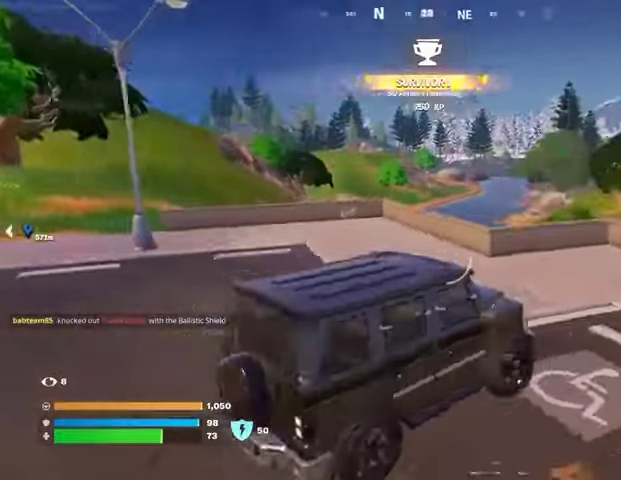
{"buttons": [], "left_stick": "up", "right_stick": "center", "events": [[333, "right_stick", "left"], [467, "left_stick", "up"], [467, "right_stick", "center"]]}
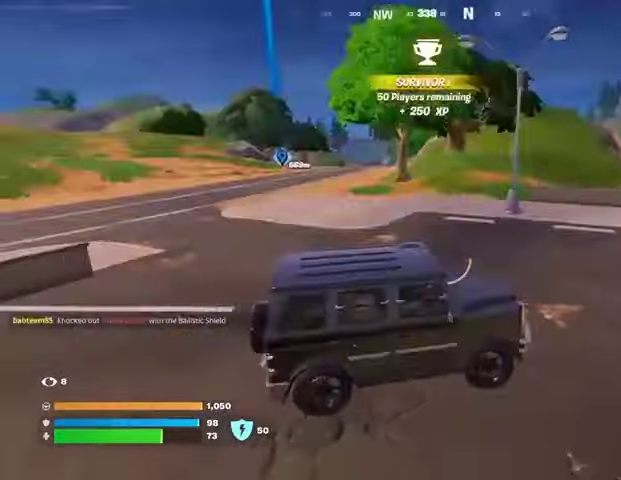
{"buttons": [], "left_stick": "up-left", "right_stick": "center", "events": [[167, "left_stick", "up-left"]]}
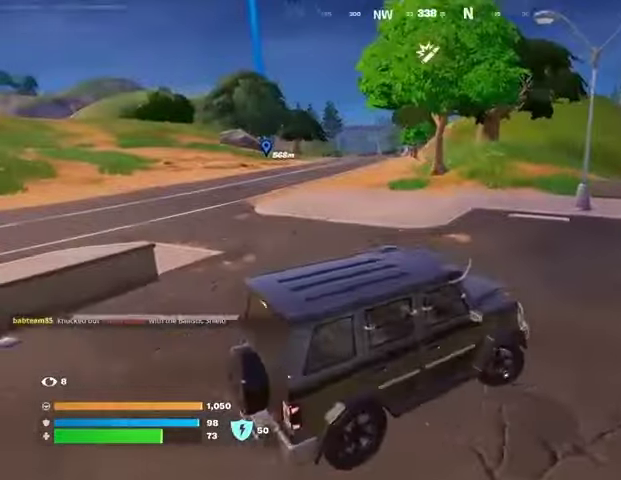
{"buttons": ["TRIANGLE"], "left_stick": "left", "right_stick": "center", "events": [[400, "left_stick", "left"], [500, "TRIANGLE", "down"]]}
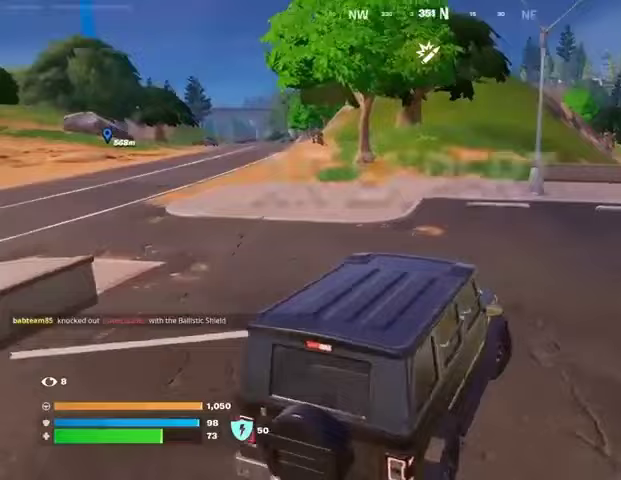
{"buttons": [], "left_stick": "left", "right_stick": "center", "events": [[67, "TRIANGLE", "up"], [233, "right_stick", "left"], [433, "right_stick", "center"]]}
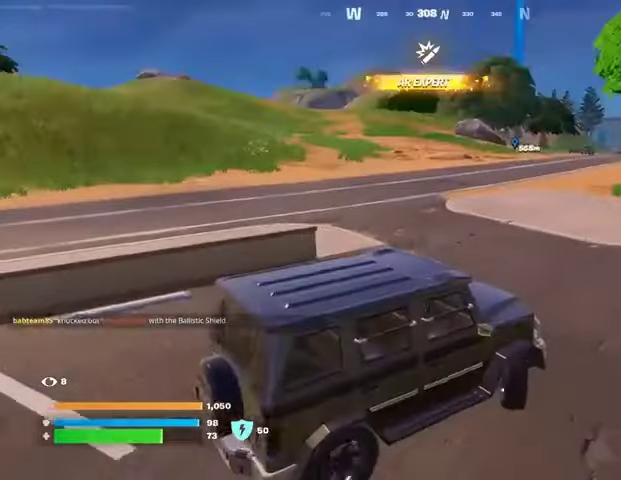
{"buttons": [], "left_stick": "up-left", "right_stick": "center", "events": [[133, "right_stick", "left"], [233, "right_stick", "center"], [267, "left_stick", "up-left"]]}
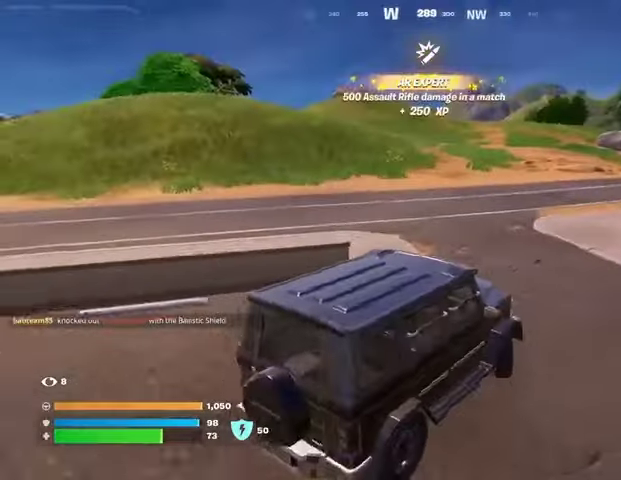
{"buttons": [], "left_stick": "up-left", "right_stick": "center", "events": [[33, "right_stick", "left"], [100, "right_stick", "center"], [167, "left_stick", "up"], [333, "left_stick", "up-left"], [333, "right_stick", "left"], [500, "right_stick", "center"]]}
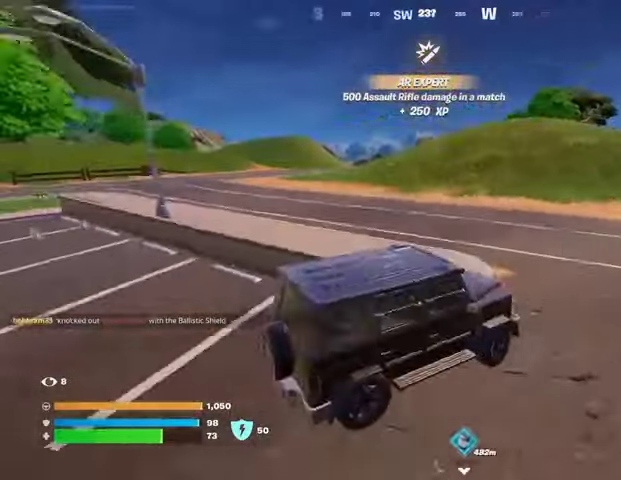
{"buttons": [], "left_stick": "up-left", "right_stick": "center", "events": []}
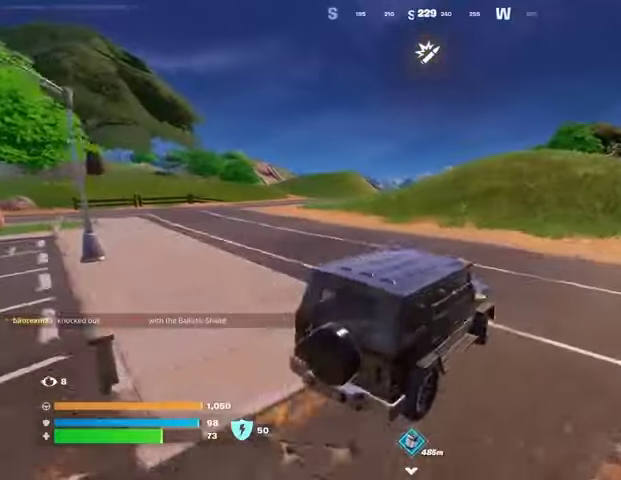
{"buttons": [], "left_stick": "up", "right_stick": "center", "events": [[200, "DPAD_RIGHT", "down"], [333, "DPAD_RIGHT", "up"], [400, "left_stick", "up"]]}
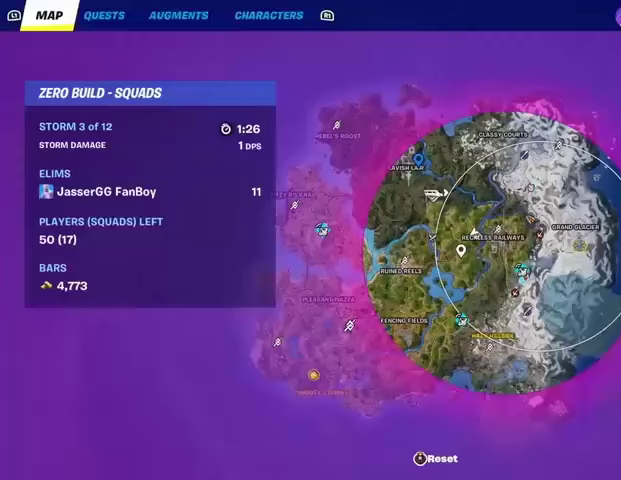
{"buttons": [], "left_stick": "up", "right_stick": "center", "events": [[133, "right_stick", "down-right"], [267, "right_stick", "center"]]}
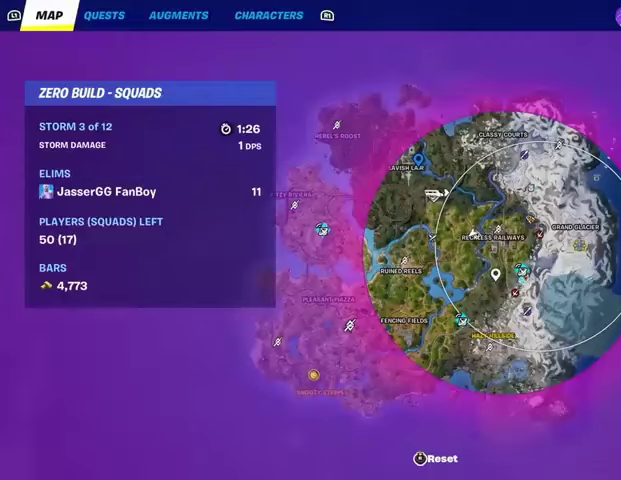
{"buttons": [], "left_stick": "up", "right_stick": "left", "events": [[333, "right_stick", "down-left"], [467, "right_stick", "left"]]}
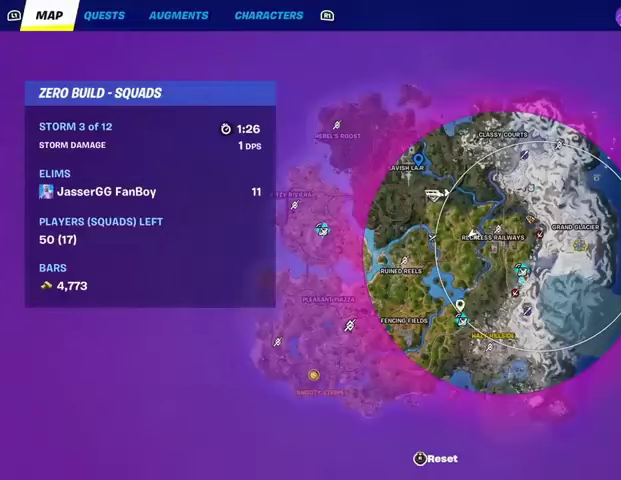
{"buttons": ["CROSS"], "left_stick": "up", "right_stick": "center", "events": [[133, "right_stick", "center"], [300, "right_stick", "down"], [400, "right_stick", "center"], [500, "CROSS", "down"]]}